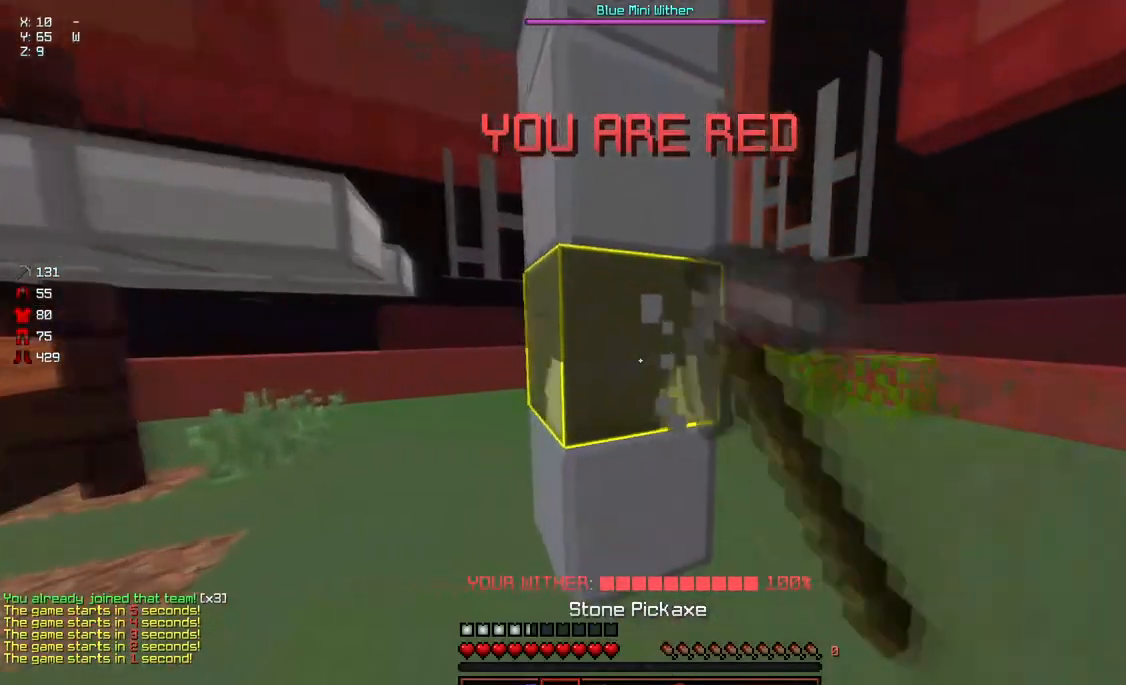
Gameplay with keyboard and mouse; each line is a JSON object with the keys and mouse buttons held at the frame after it. "events" lists presses ("down") and releases ("up") of "a", "d", "s", "space", "w", "mouse_left" and "mouse_right" between this image and that frame as [ms after this image, input, new state], when the widget could be followed in between. "mouse_left", "mouse_right" = the "left", "right" buttons of the "mouse" list. No other keys are recorded. Fast repeated clicks can show as one long hold. Mouse movement is not recorded.
{"keys": [], "mouse": ["left"], "events": [[67, "d", "down"], [67, "s", "down"], [167, "a", "up"], [317, "s", "up"], [367, "d", "up"]]}
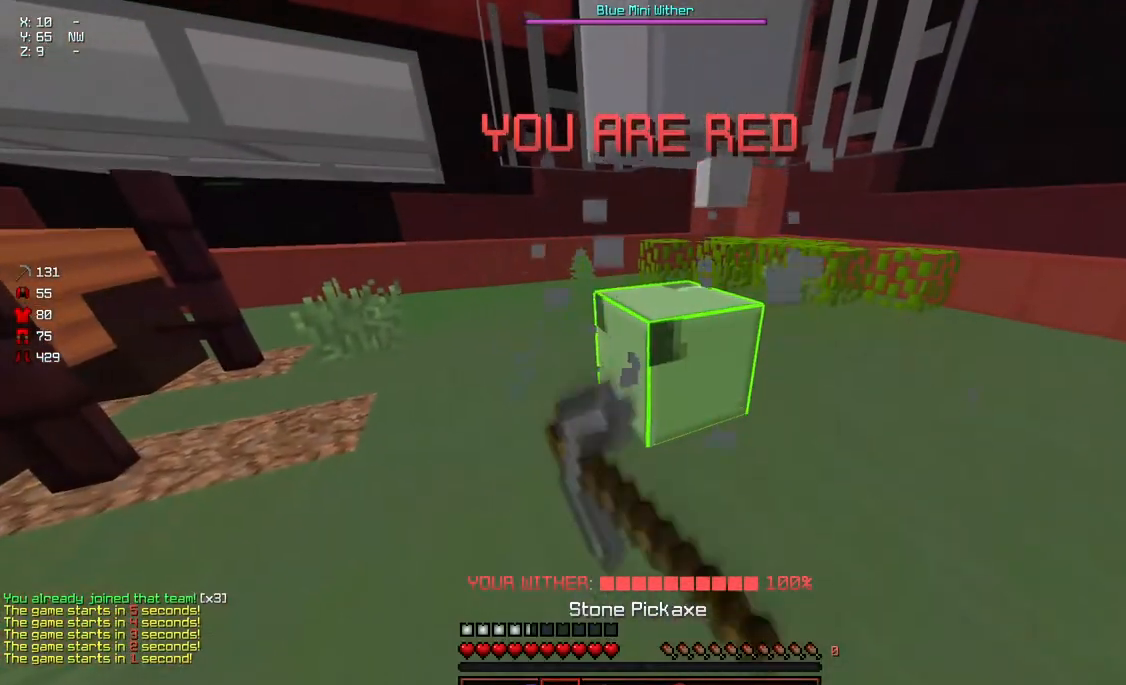
{"keys": ["w"], "mouse": ["left"], "events": [[133, "w", "down"], [450, "w", "up"], [500, "w", "down"]]}
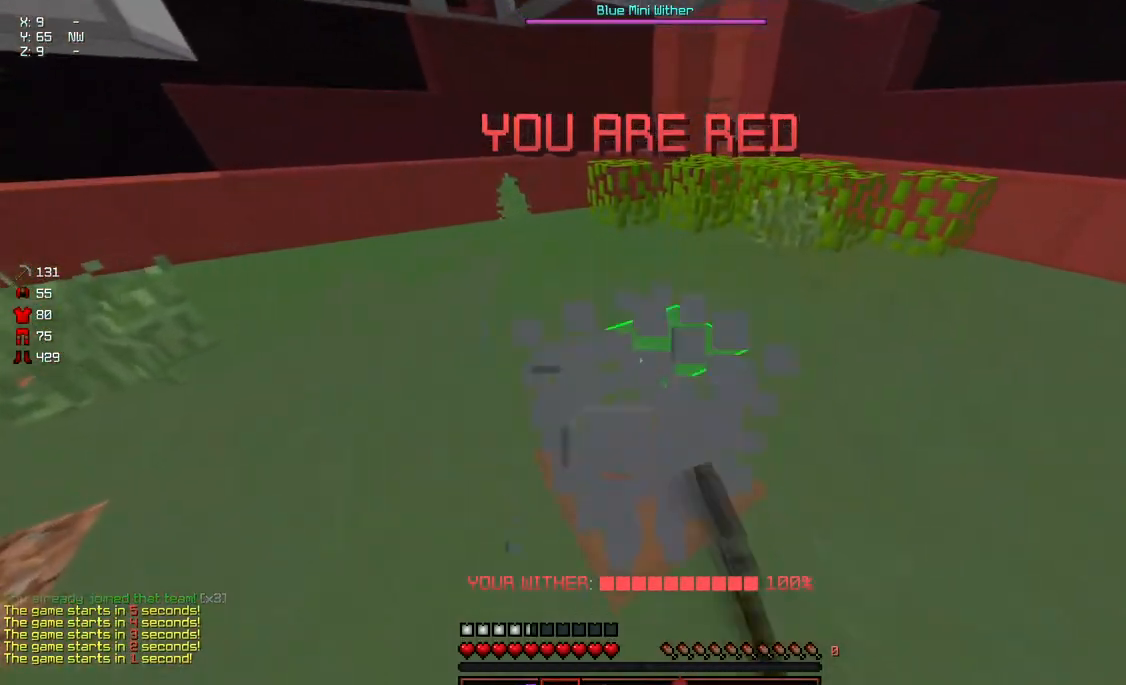
{"keys": [], "mouse": ["left"], "events": [[100, "w", "up"], [250, "s", "down"], [417, "s", "up"]]}
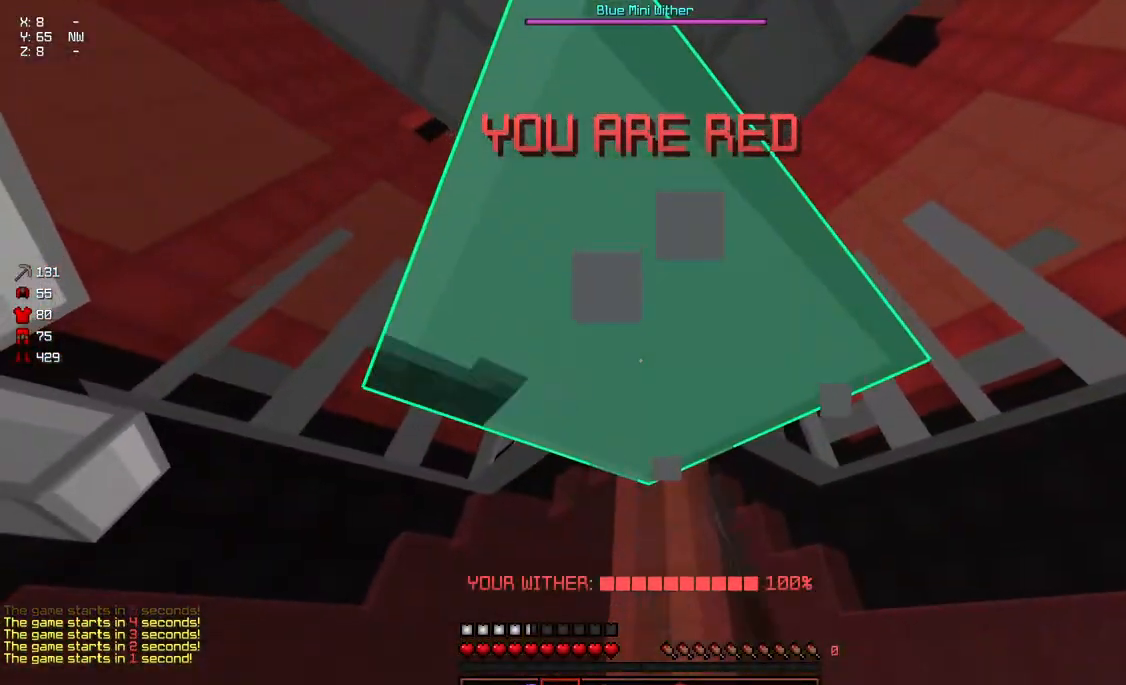
{"keys": [], "mouse": ["left"], "events": []}
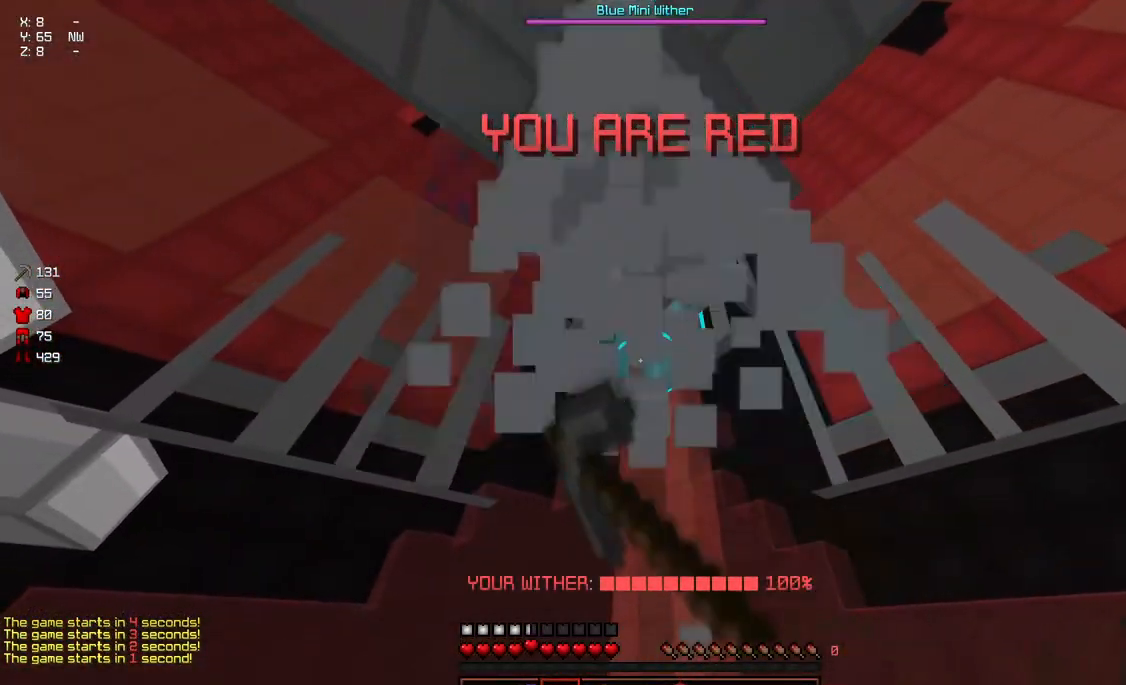
{"keys": [], "mouse": ["left"], "events": []}
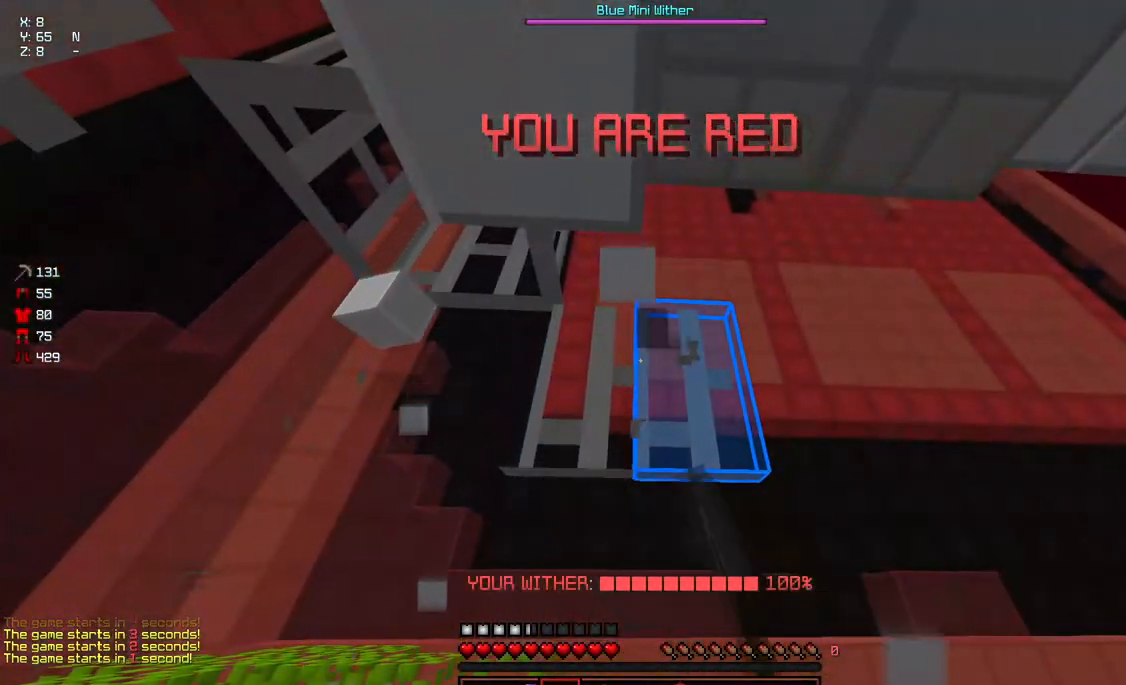
{"keys": [], "mouse": ["left"], "events": []}
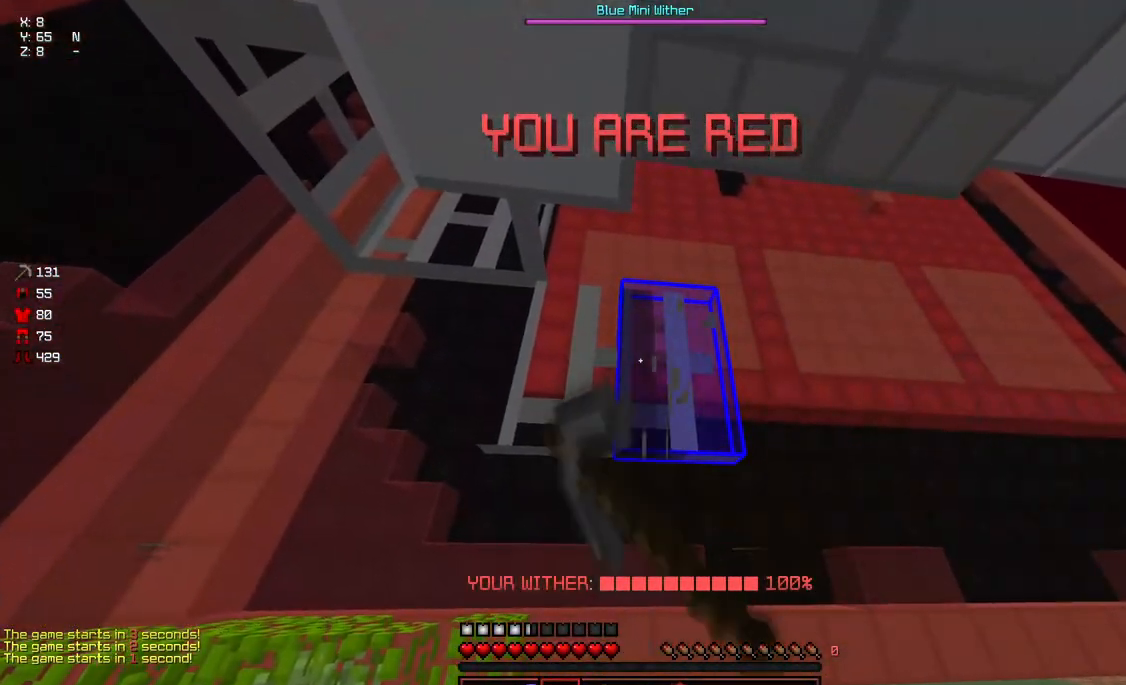
{"keys": [], "mouse": ["left"], "events": []}
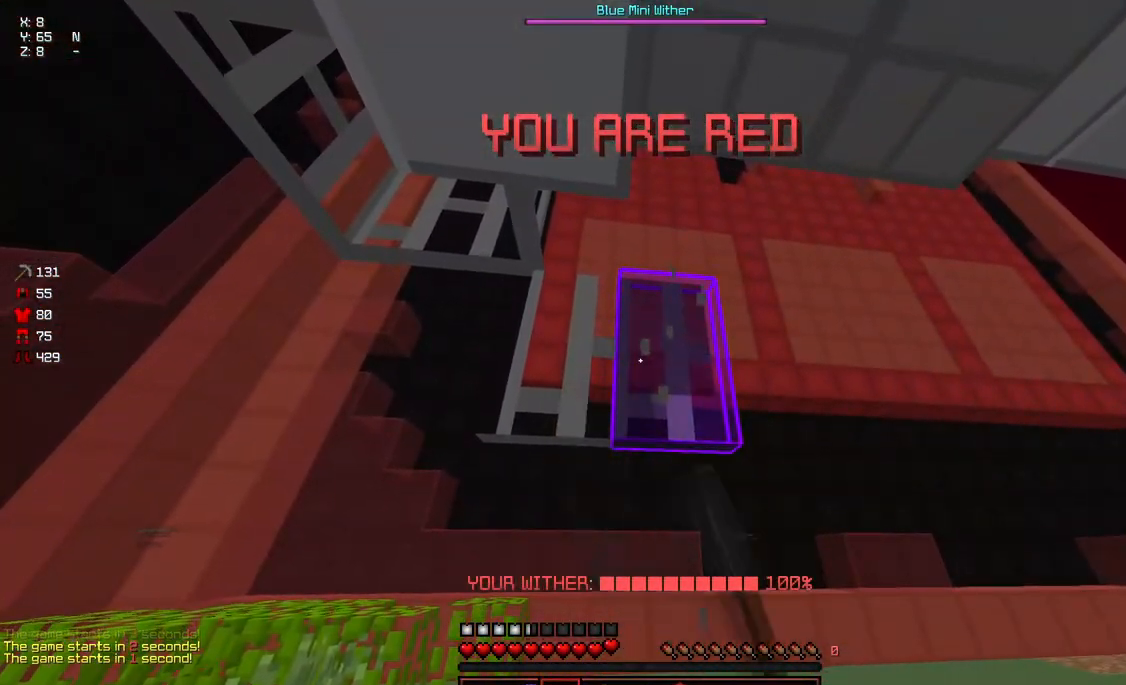
{"keys": [], "mouse": ["left"], "events": [[283, "d", "down"], [283, "w", "down"], [433, "d", "up"], [433, "w", "up"]]}
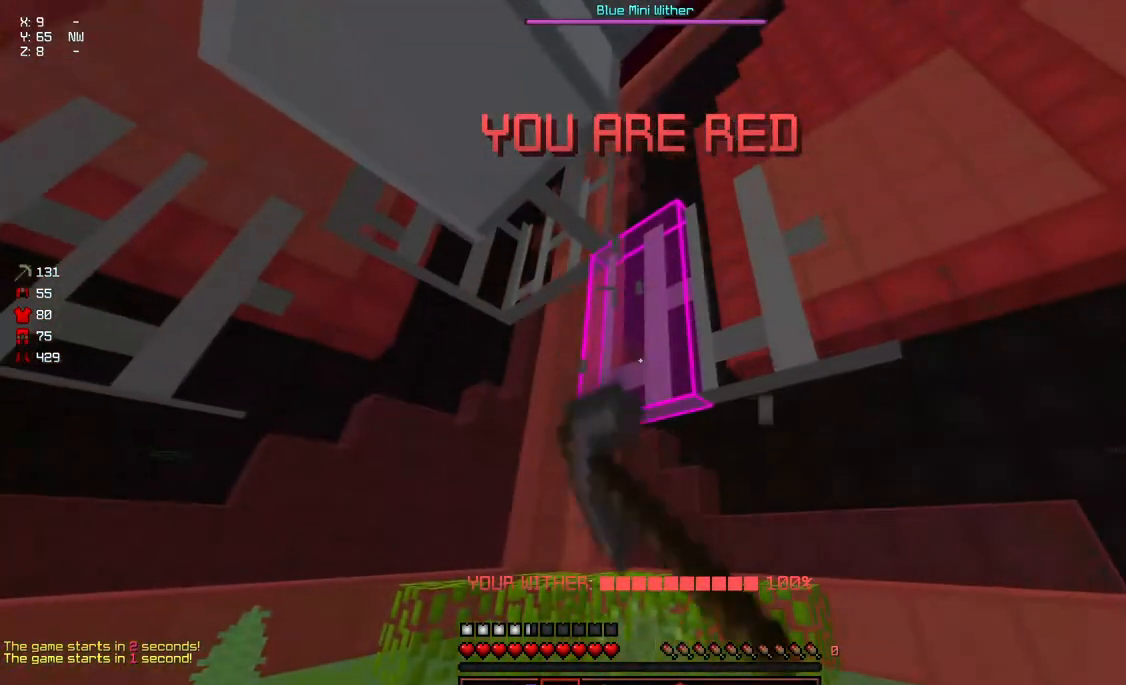
{"keys": [], "mouse": ["left"], "events": [[350, "a", "down"], [467, "a", "up"]]}
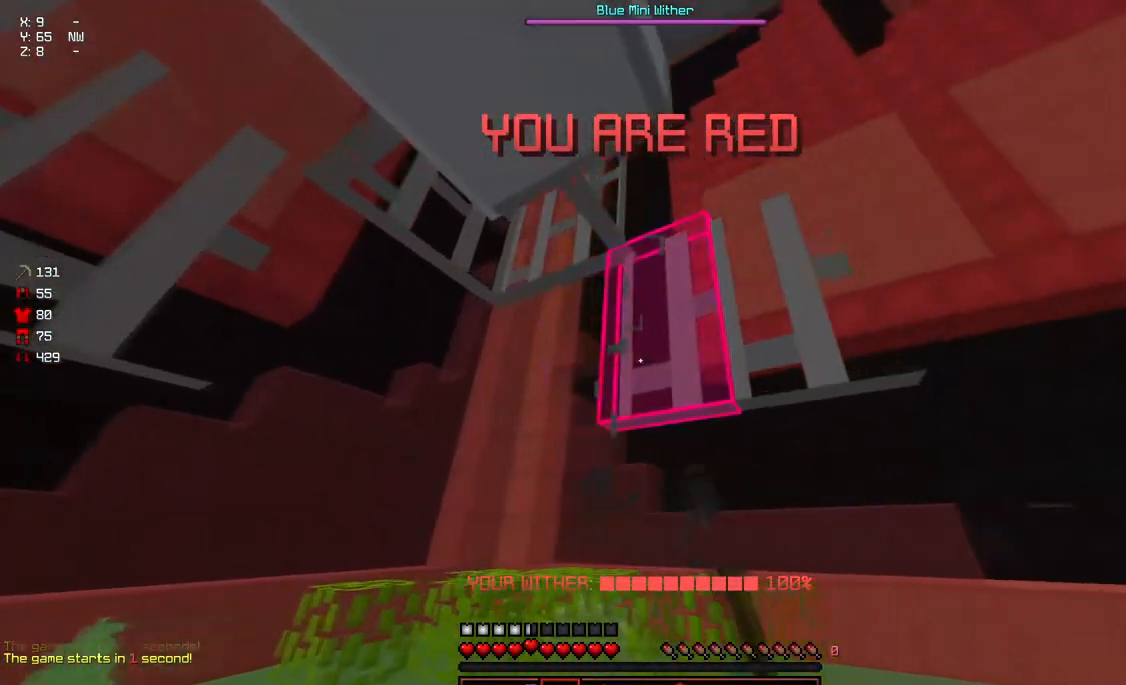
{"keys": [], "mouse": ["left"], "events": []}
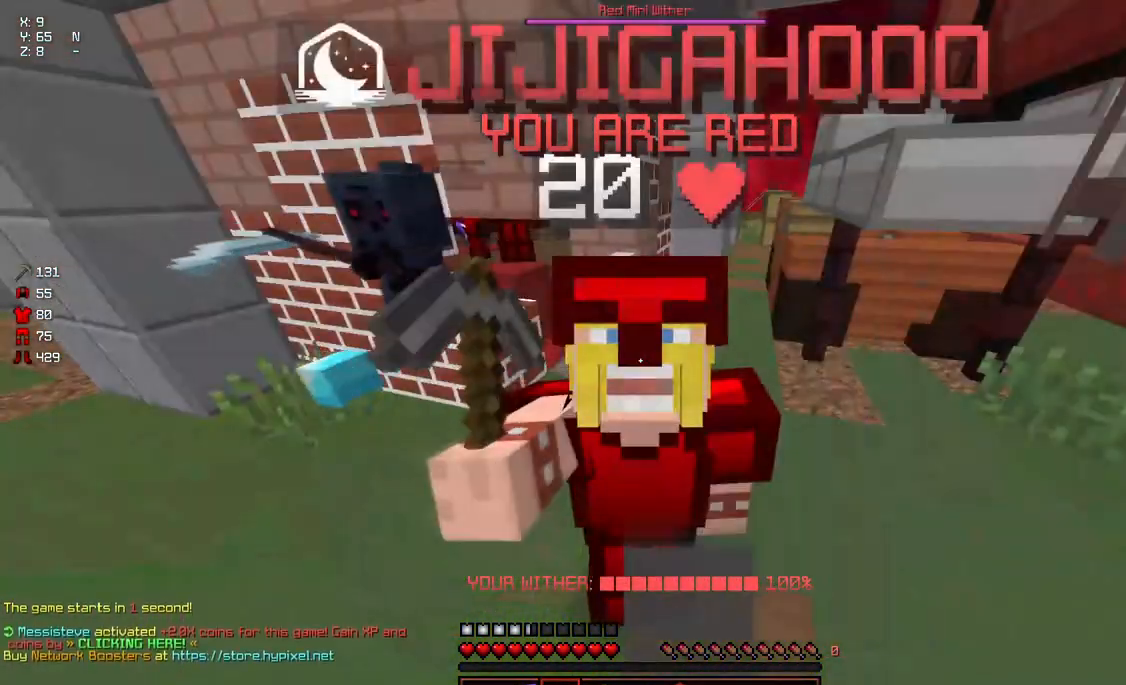
{"keys": [], "mouse": ["left"], "events": []}
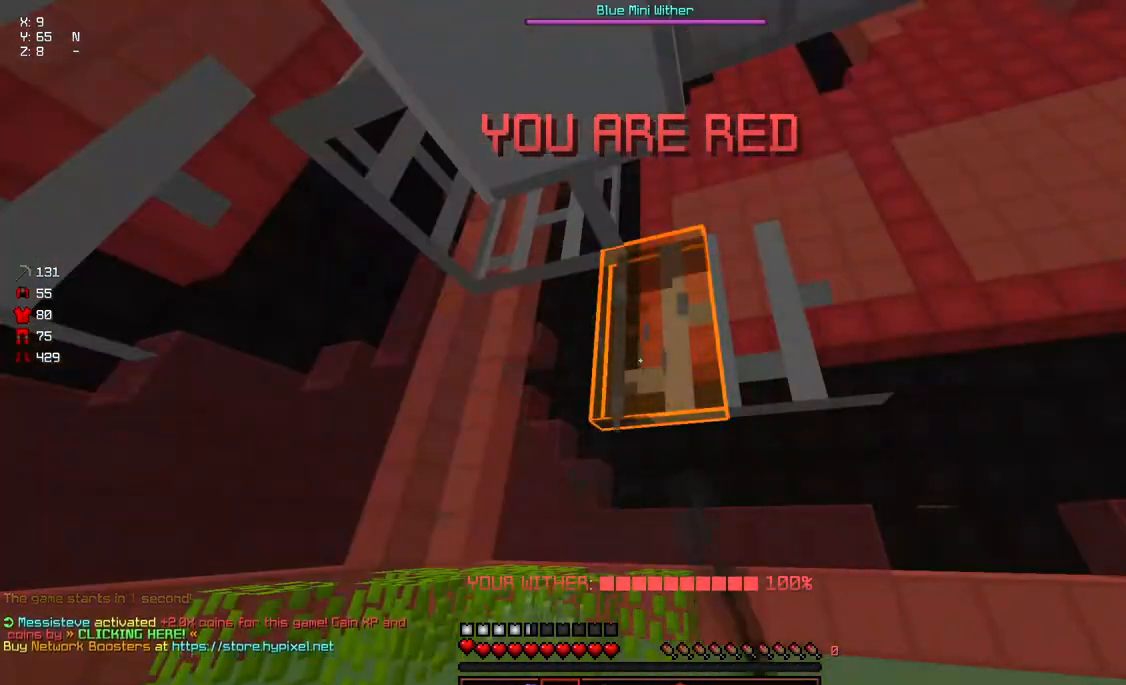
{"keys": [], "mouse": ["left"], "events": []}
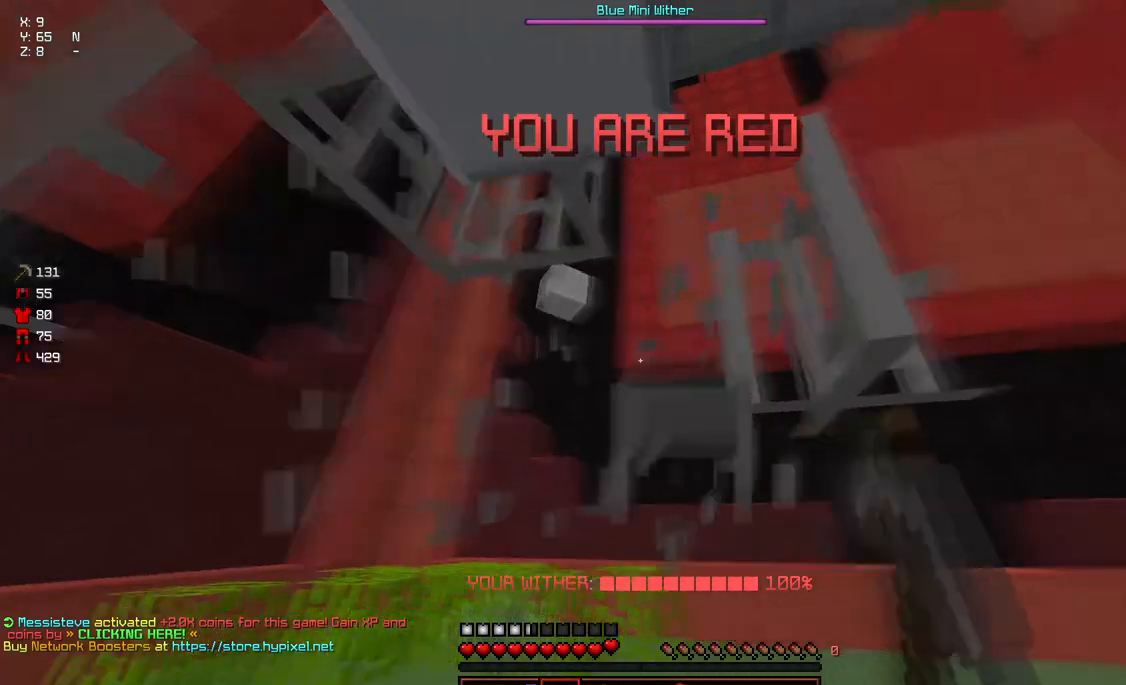
{"keys": ["a", "w"], "mouse": ["left"], "events": [[450, "a", "down"], [450, "w", "down"]]}
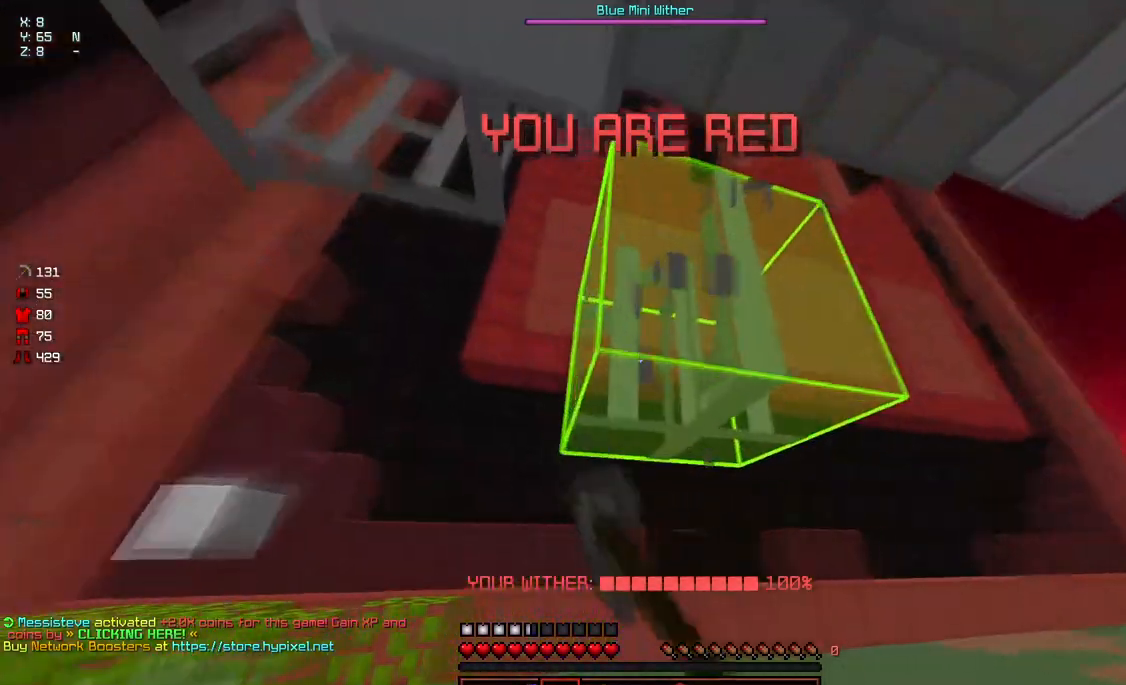
{"keys": ["a", "s"], "mouse": ["left"], "events": [[117, "w", "up"], [467, "s", "down"]]}
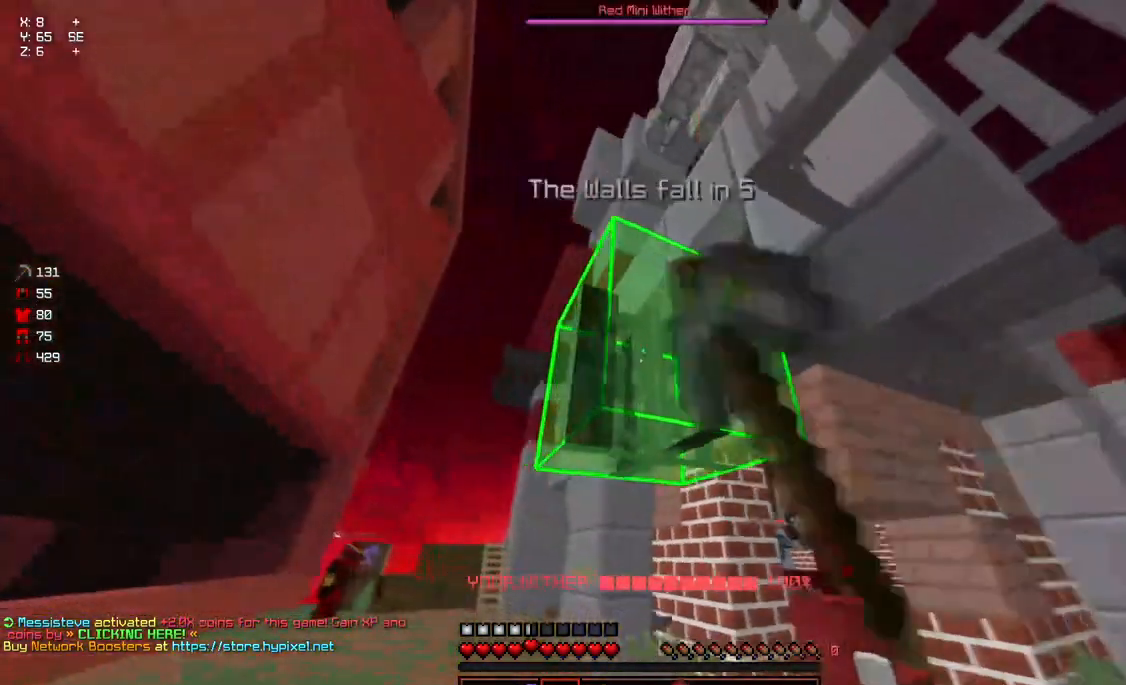
{"keys": ["a", "w"], "mouse": ["left"], "events": [[183, "s", "up"], [383, "w", "down"]]}
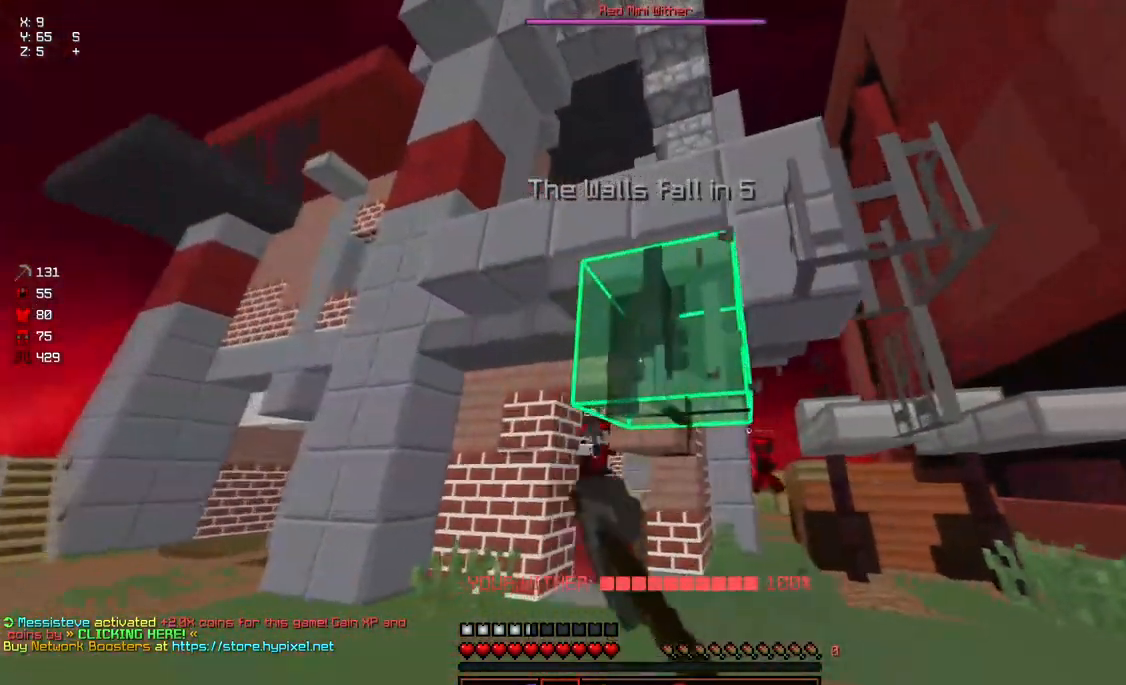
{"keys": ["a", "w"], "mouse": ["left"], "events": [[133, "w", "up"], [400, "w", "down"]]}
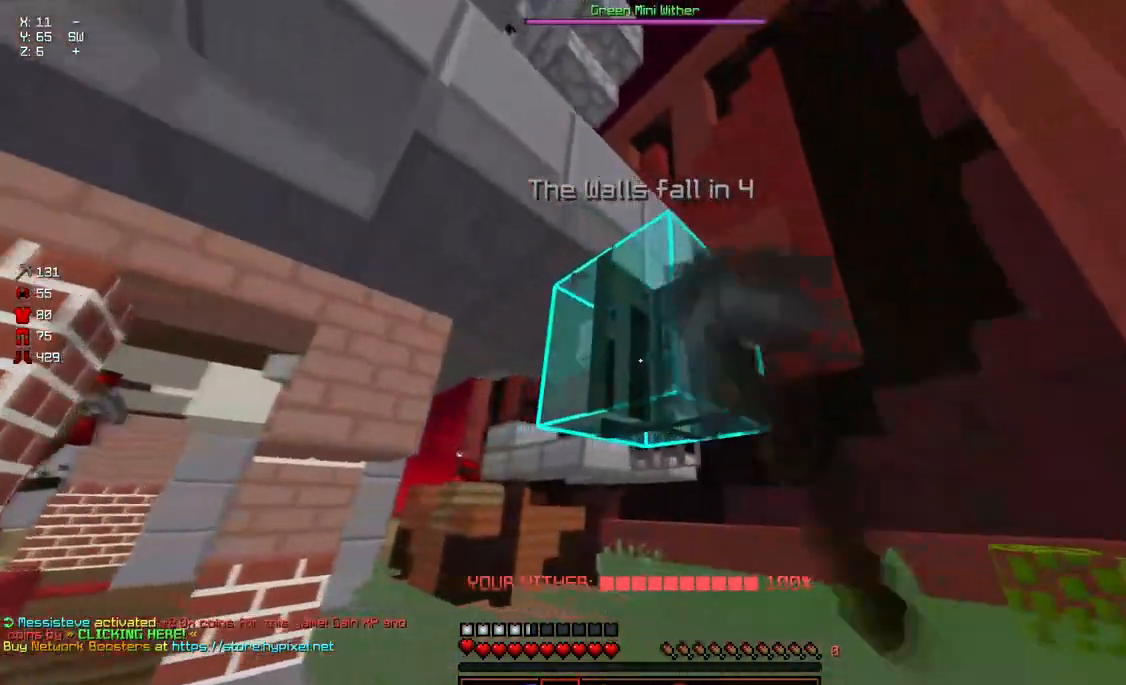
{"keys": ["a"], "mouse": ["left"], "events": [[150, "d", "down"], [200, "a", "up"], [350, "w", "up"], [400, "d", "up"], [467, "a", "down"]]}
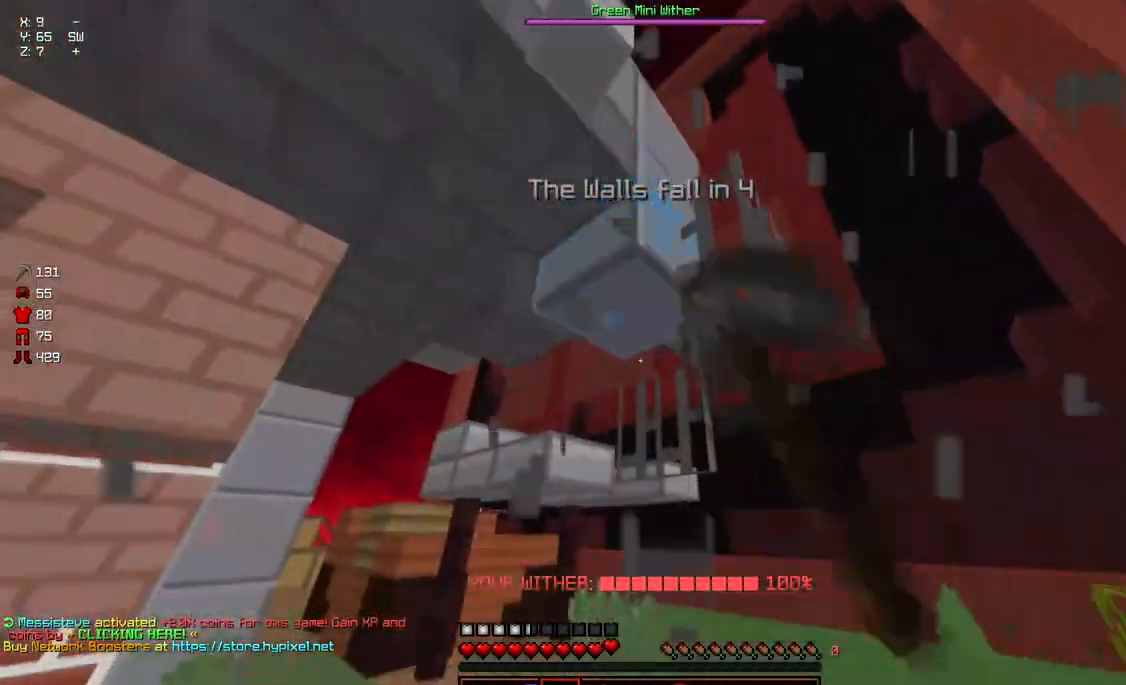
{"keys": ["d", "w"], "mouse": ["left"], "events": [[117, "w", "down"], [267, "a", "up"], [267, "d", "down"]]}
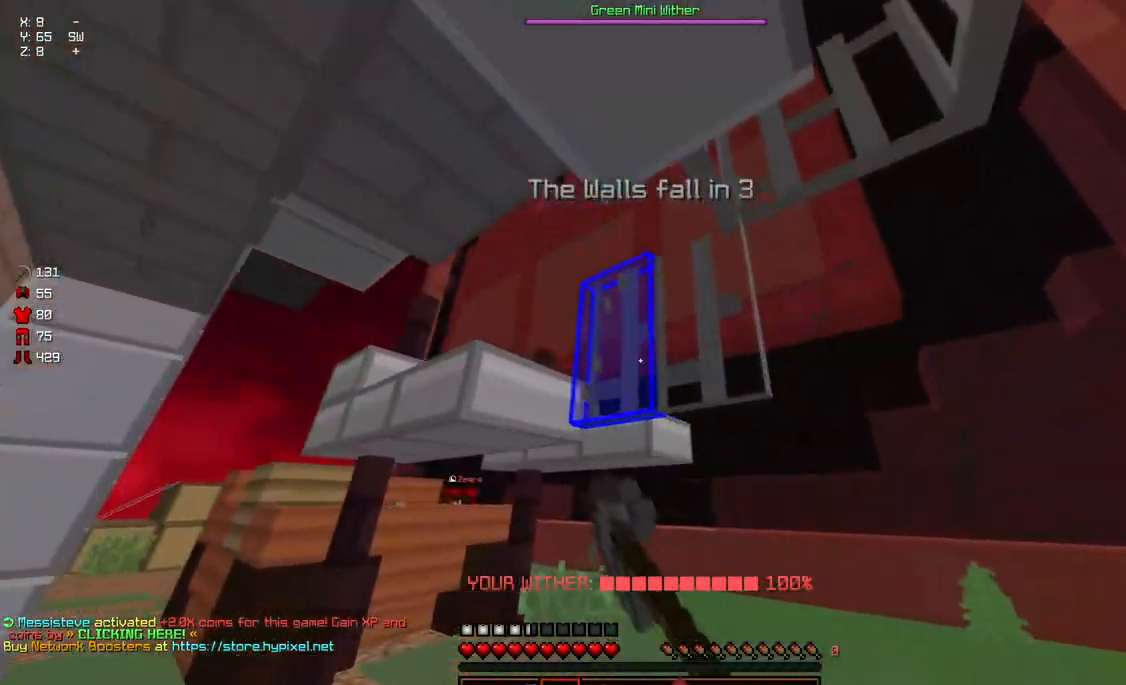
{"keys": [], "mouse": ["left"], "events": [[67, "a", "down"], [67, "d", "up"], [67, "w", "up"], [283, "a", "up"]]}
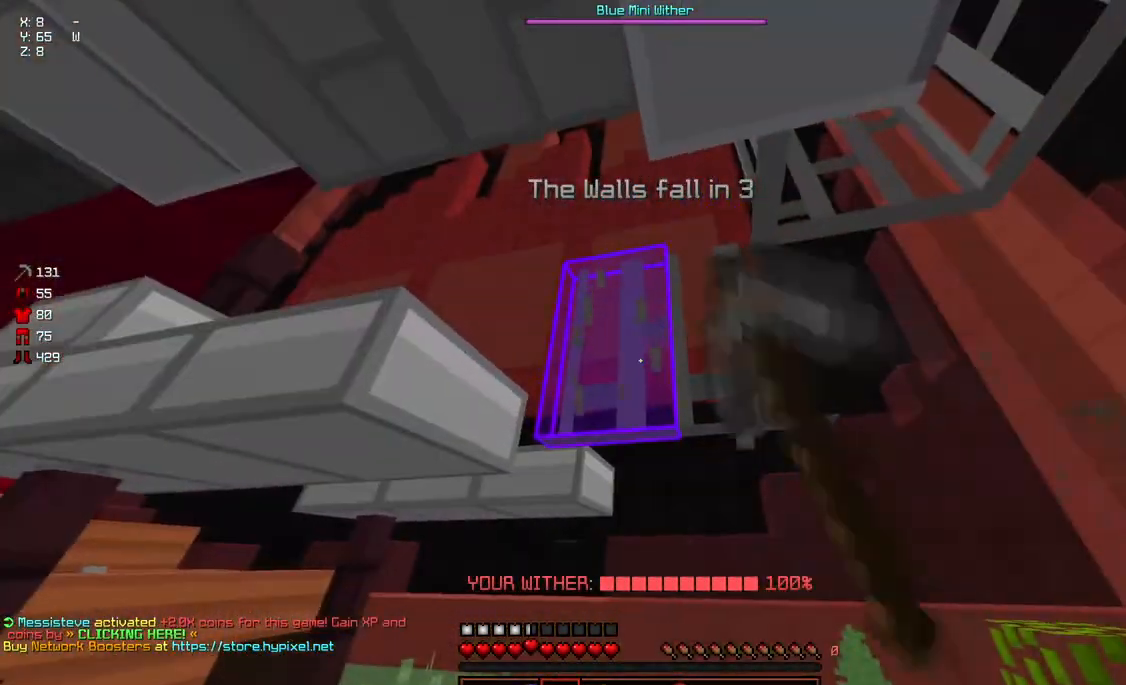
{"keys": [], "mouse": ["left"], "events": []}
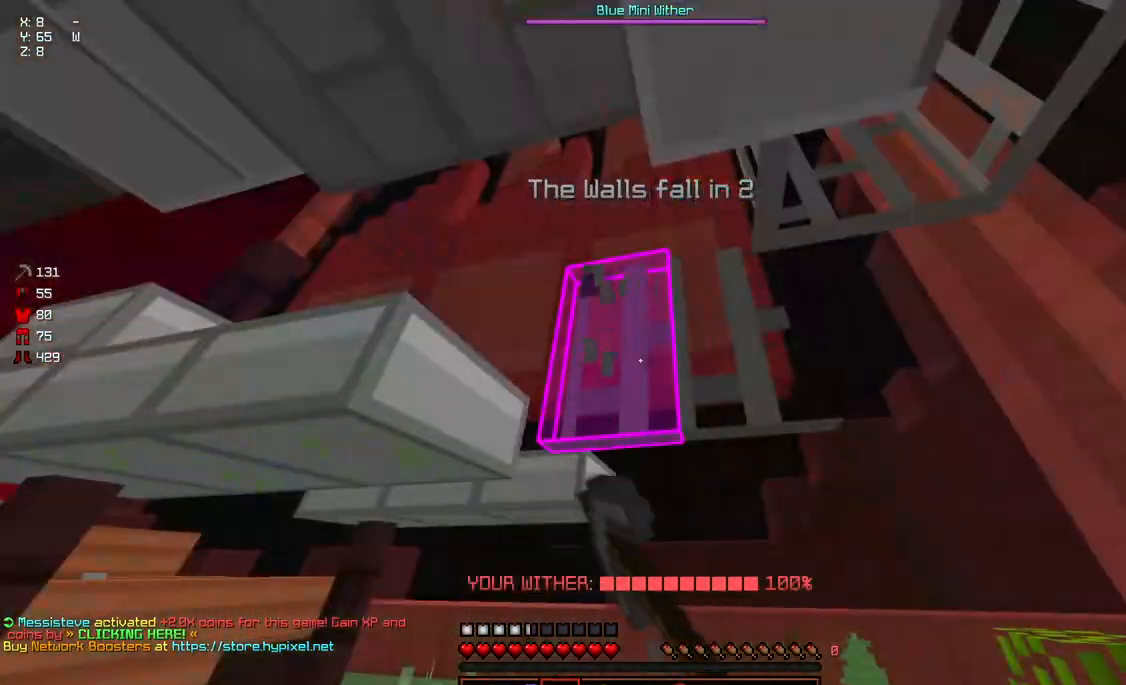
{"keys": [], "mouse": ["left"], "events": [[150, "a", "down"], [317, "a", "up"]]}
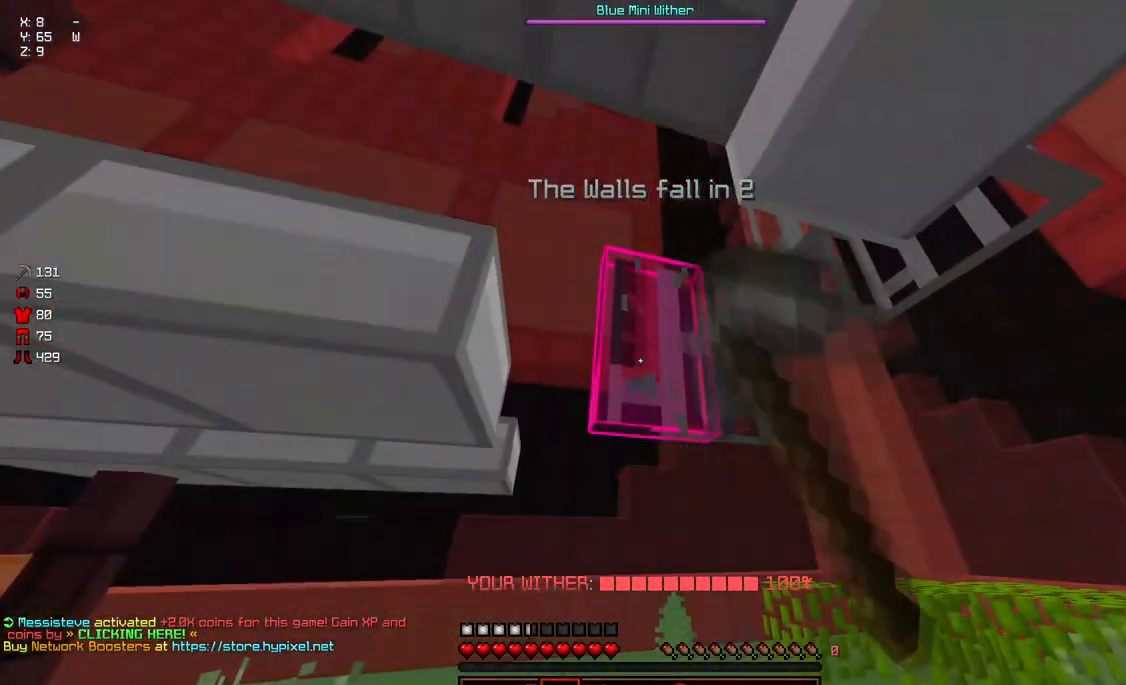
{"keys": [], "mouse": ["left"], "events": []}
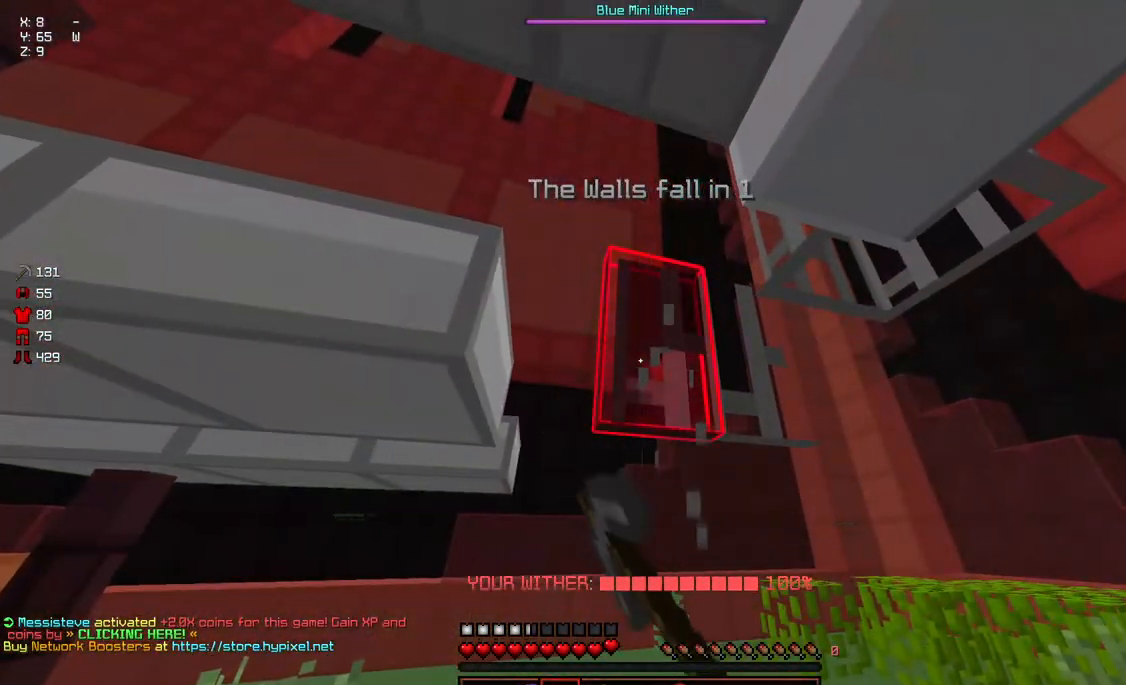
{"keys": ["w"], "mouse": [], "events": [[400, "w", "down"], [500, "mouse_left", "up"]]}
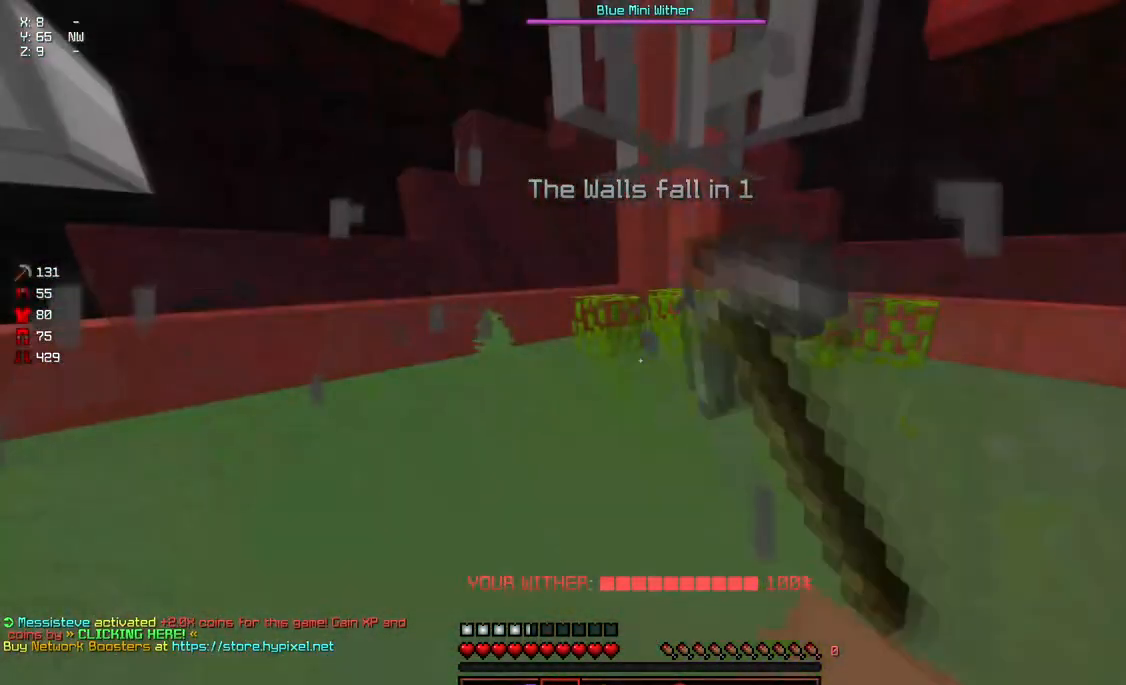
{"keys": ["a", "w"], "mouse": ["left"], "events": [[467, "a", "down"], [467, "mouse_left", "down"]]}
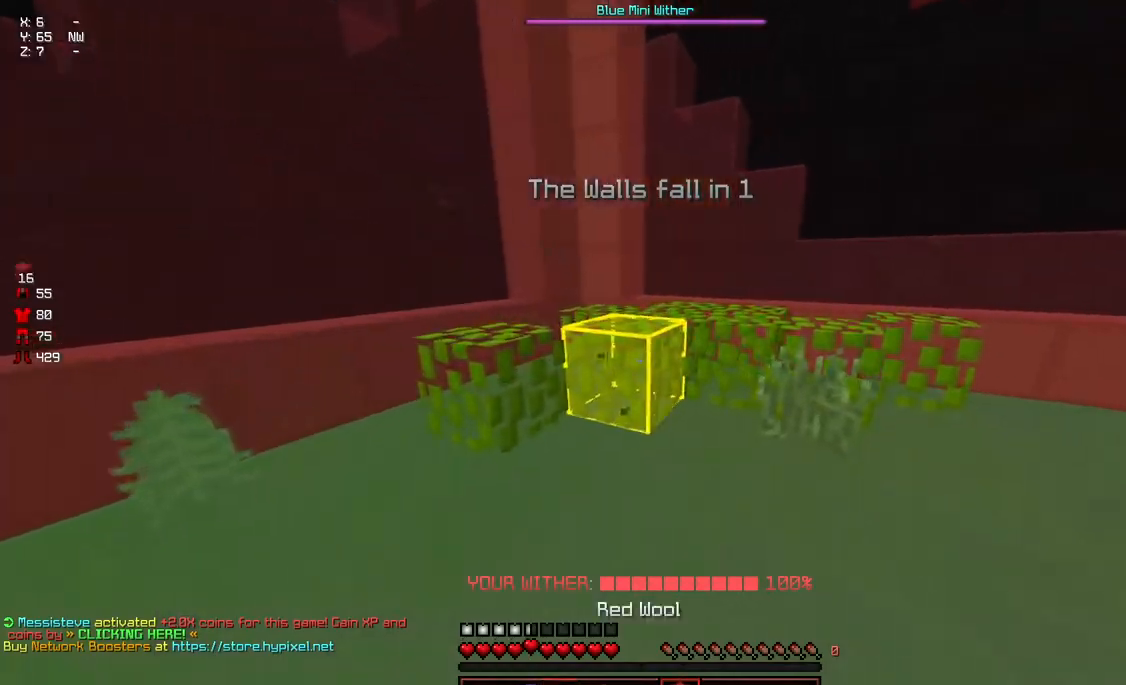
{"keys": ["a"], "mouse": ["left"], "events": [[117, "a", "up"], [117, "d", "down"], [433, "a", "down"], [483, "d", "up"], [483, "w", "up"]]}
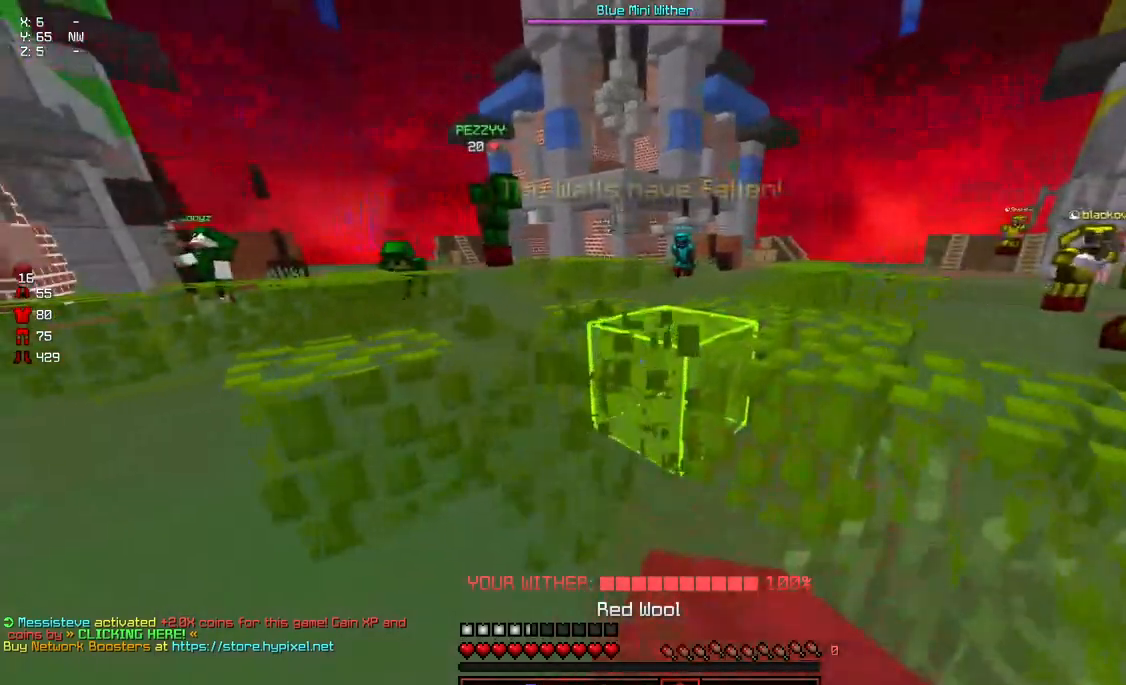
{"keys": ["a", "w"], "mouse": ["left"], "events": [[133, "a", "up"], [383, "w", "down"], [500, "a", "down"]]}
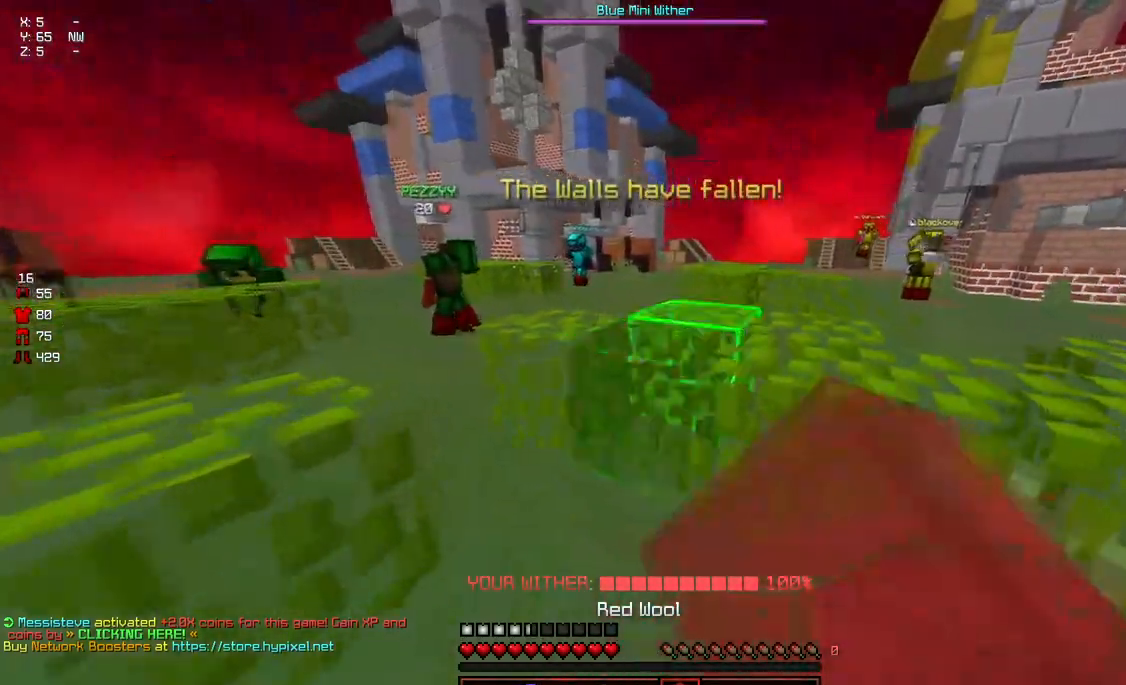
{"keys": [], "mouse": ["left"], "events": [[150, "a", "up"], [150, "w", "up"]]}
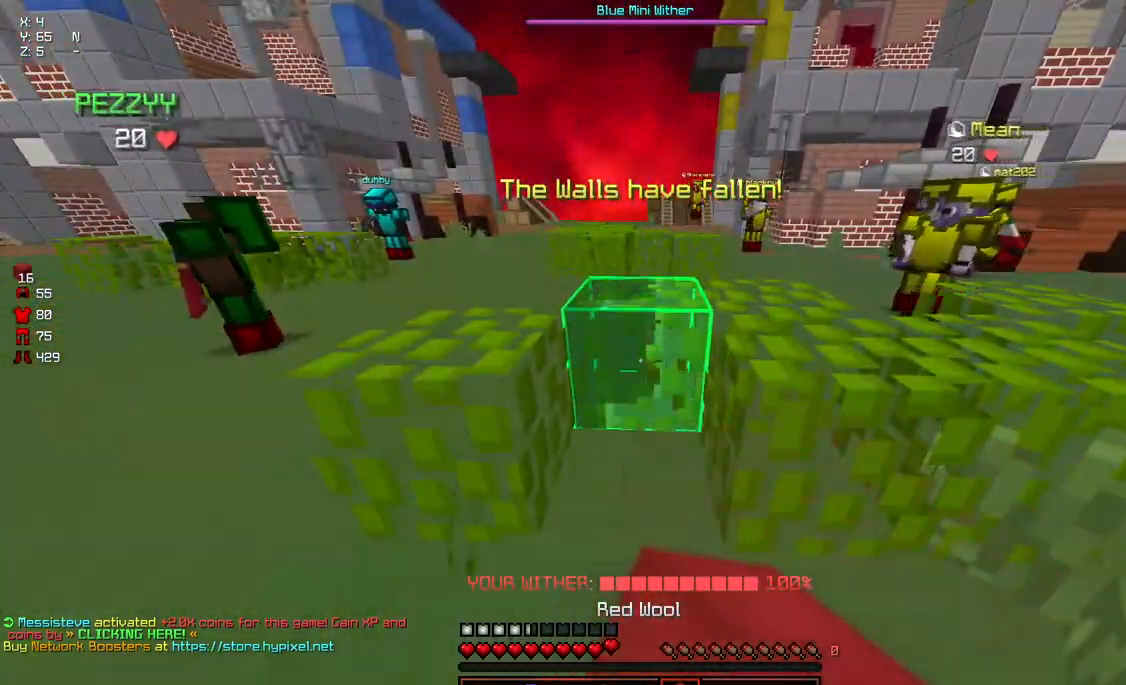
{"keys": ["a"], "mouse": ["left"], "events": [[217, "w", "down"], [267, "d", "down"], [417, "a", "down"], [417, "d", "up"], [417, "w", "up"]]}
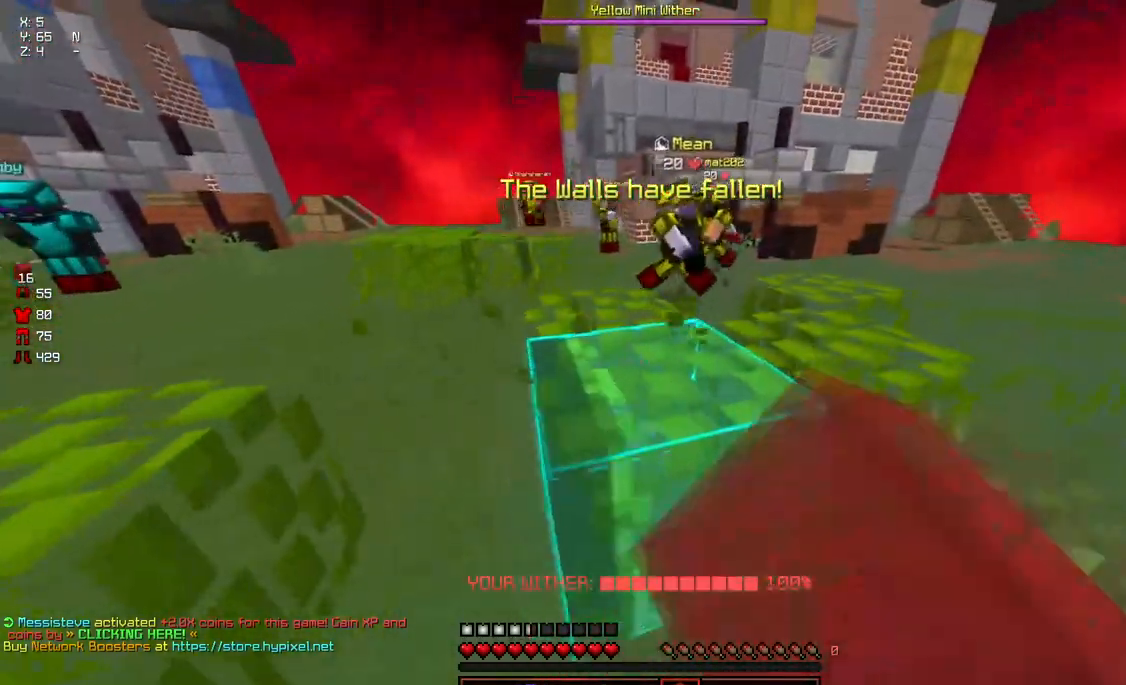
{"keys": [], "mouse": ["left"], "events": [[133, "a", "up"]]}
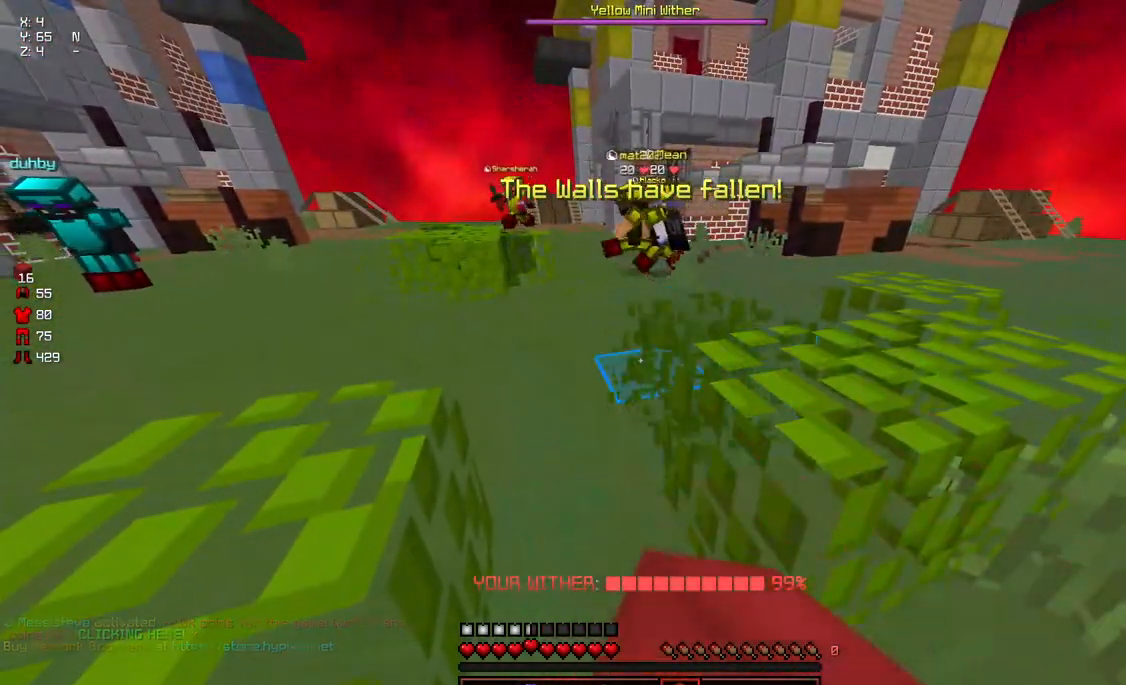
{"keys": [], "mouse": ["left"], "events": []}